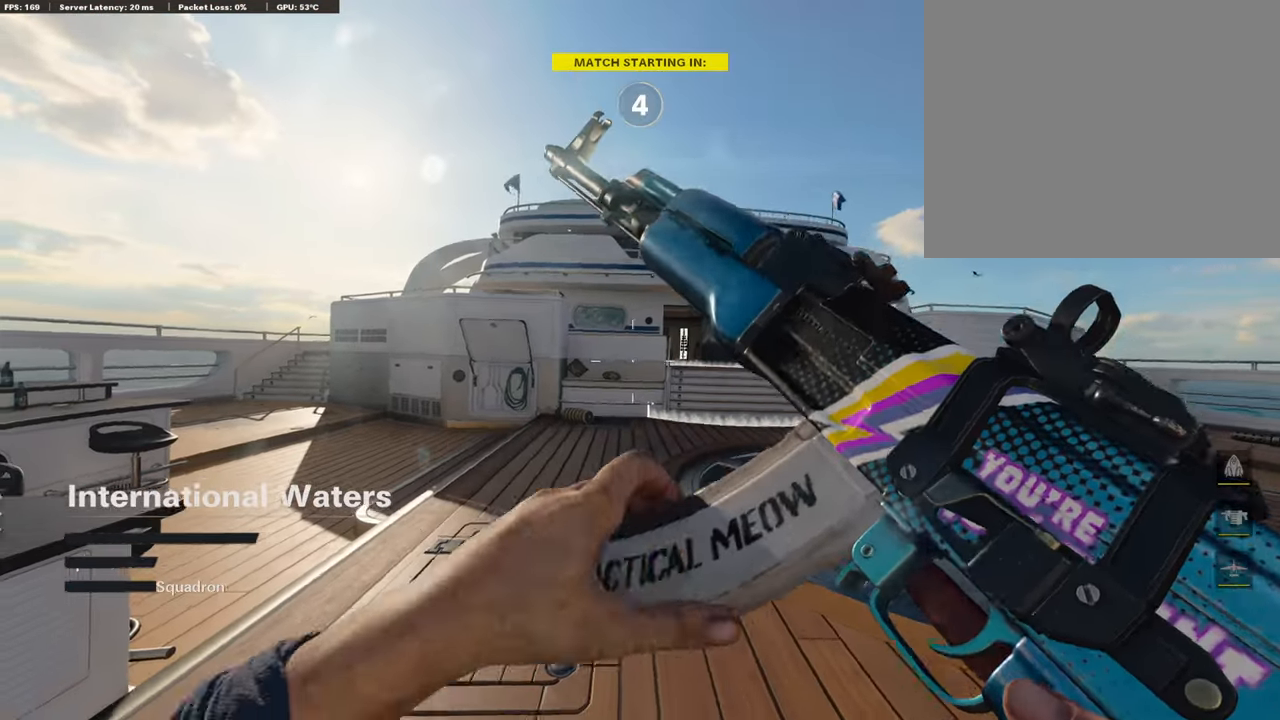
Gameplay with a controller (PlayStation layout); each line is a JSON object with the inputs held at the frame after it. "events" lists button and stick changes between this image and that frame as [ms after this image, input, new state], when the widget could be followed in between.
{"buttons": [], "left_stick": "center", "right_stick": "center", "events": []}
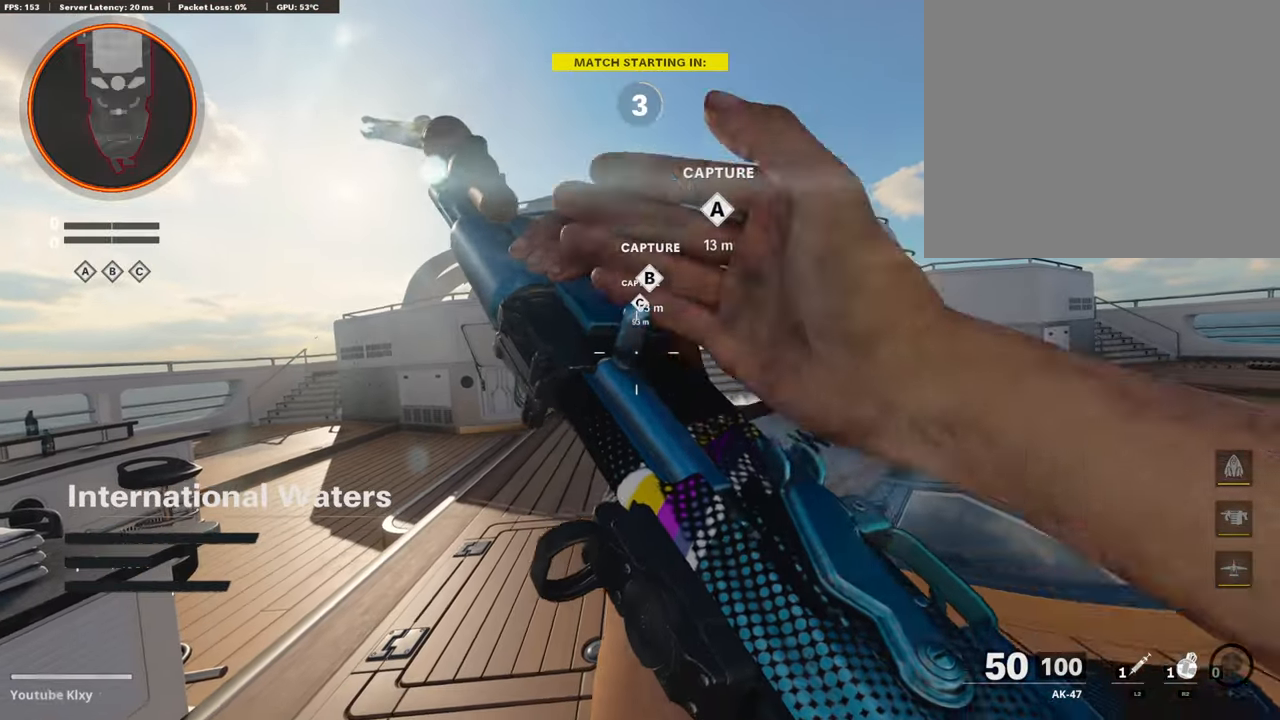
{"buttons": [], "left_stick": "center", "right_stick": "center", "events": []}
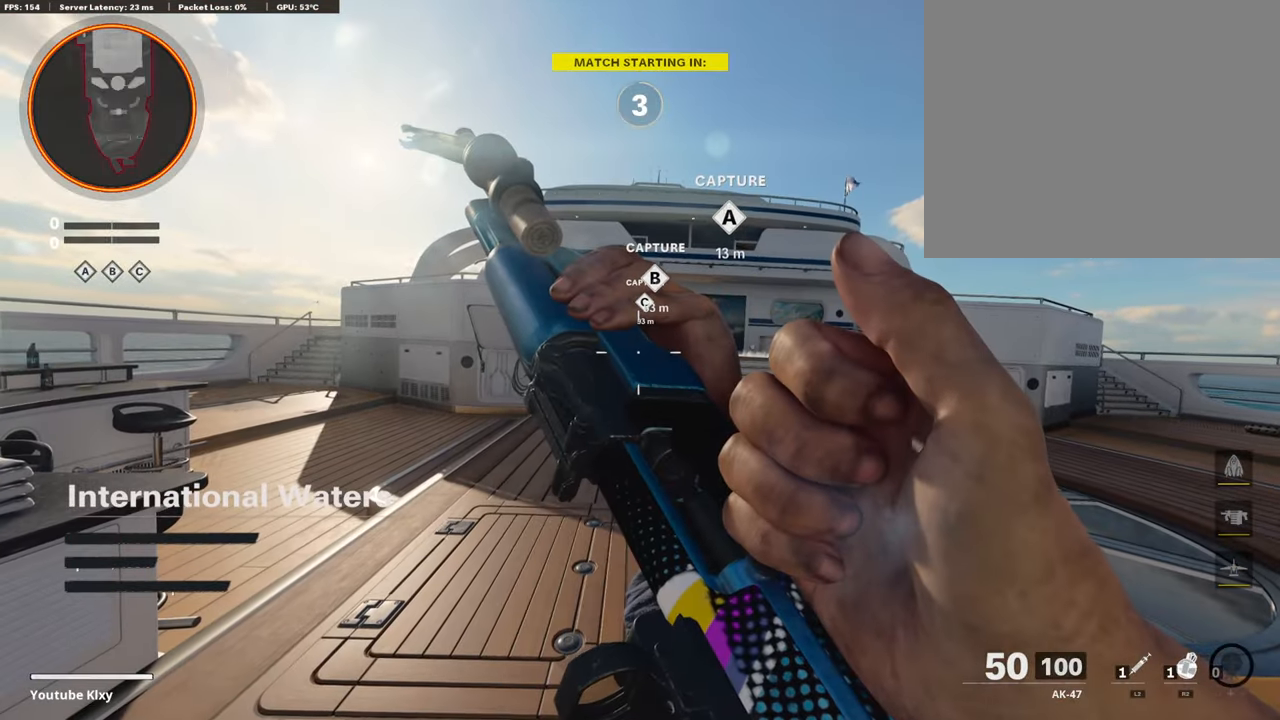
{"buttons": [], "left_stick": "center", "right_stick": "center", "events": []}
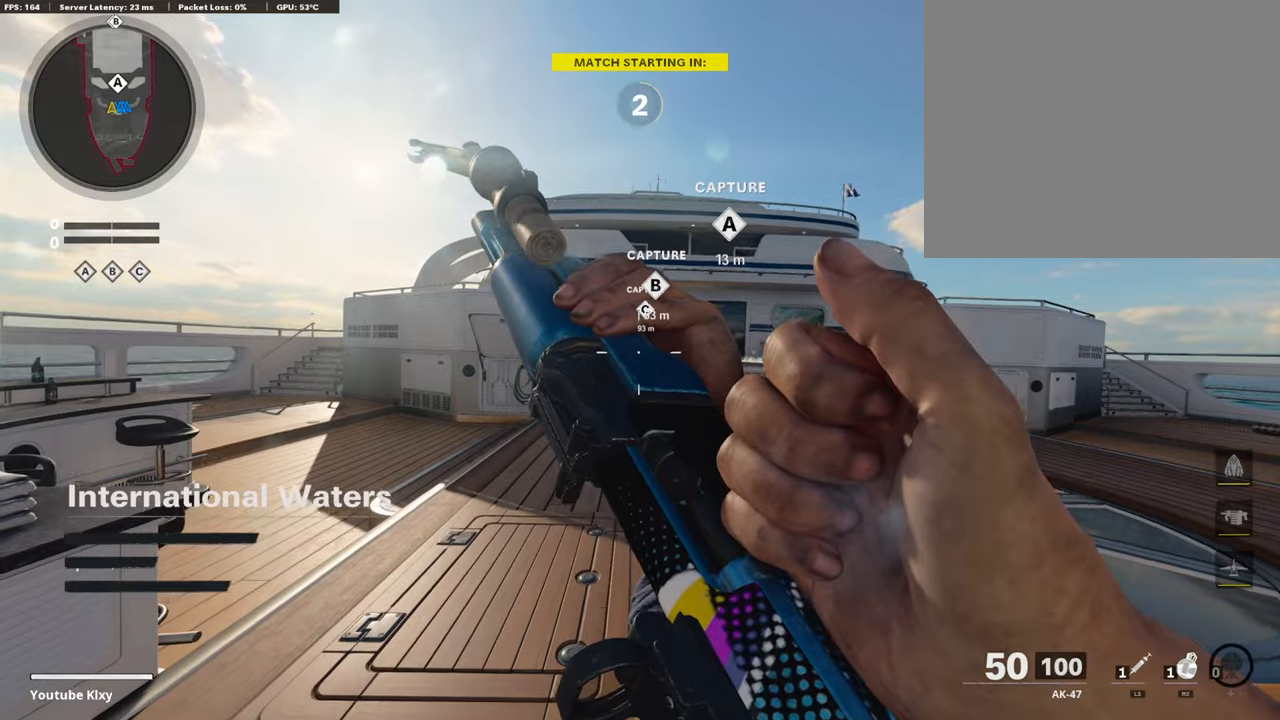
{"buttons": [], "left_stick": "center", "right_stick": "center", "events": []}
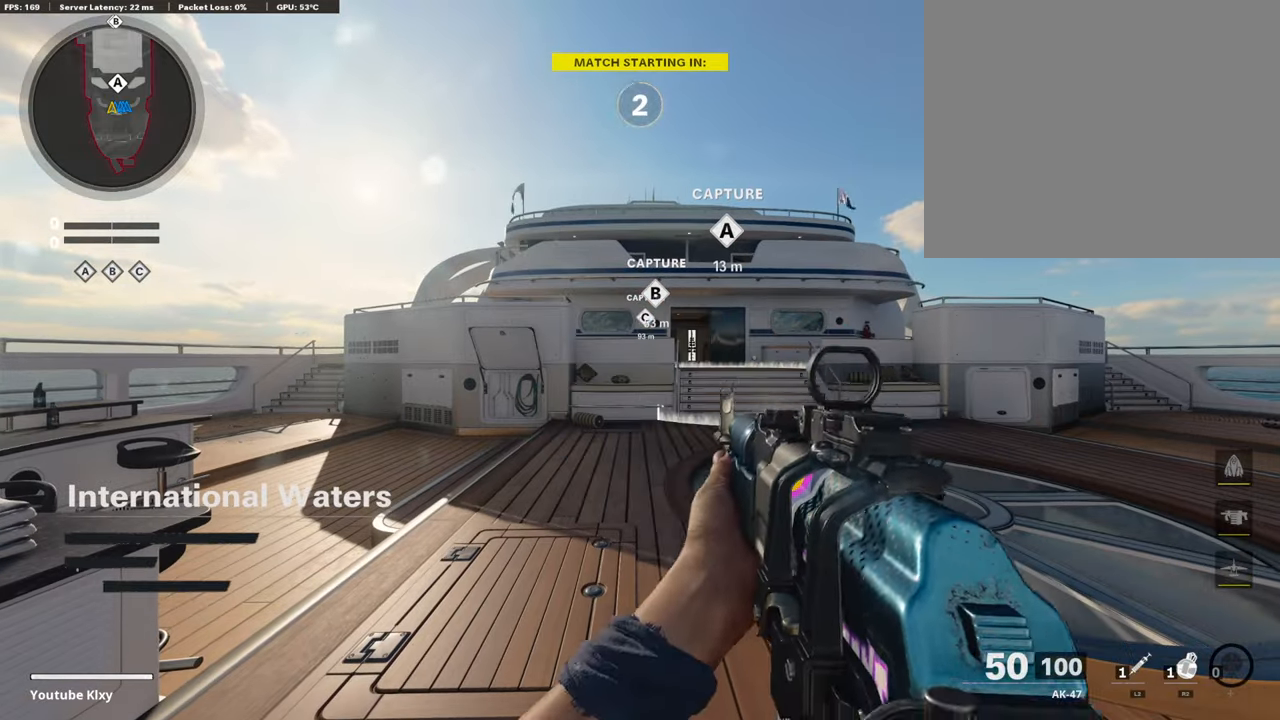
{"buttons": [], "left_stick": "center", "right_stick": "center", "events": []}
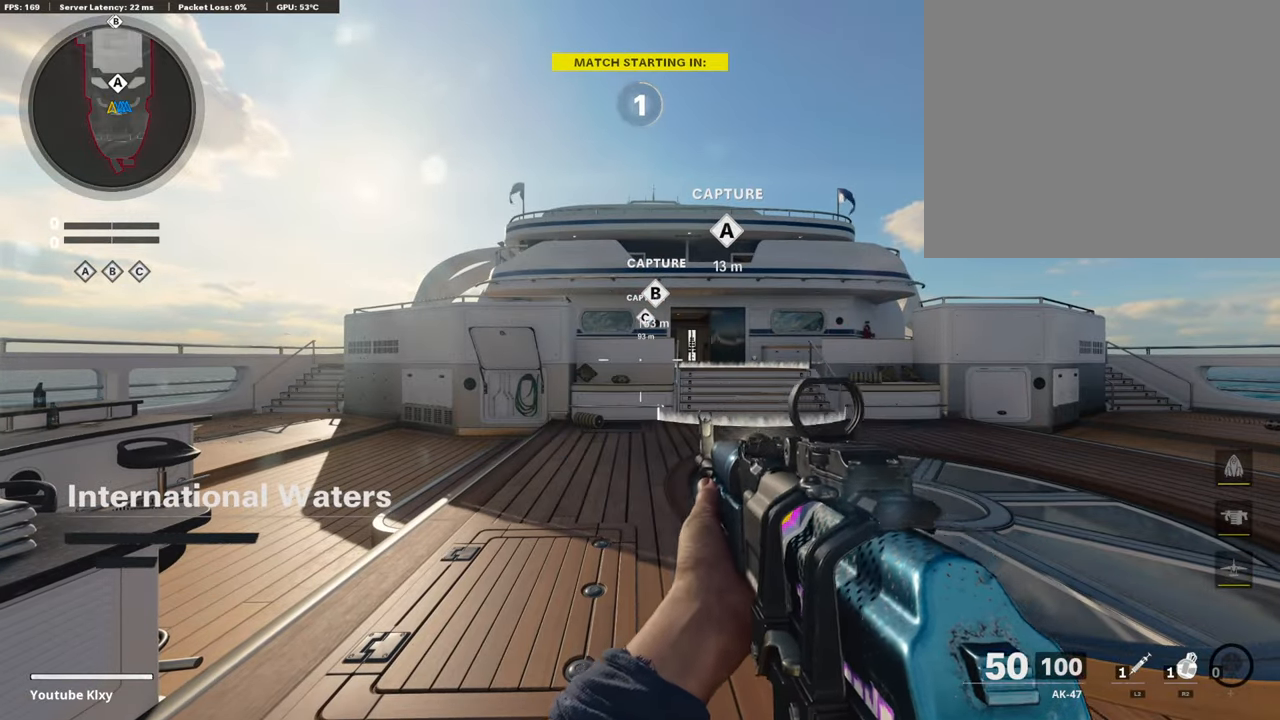
{"buttons": [], "left_stick": "center", "right_stick": "center", "events": []}
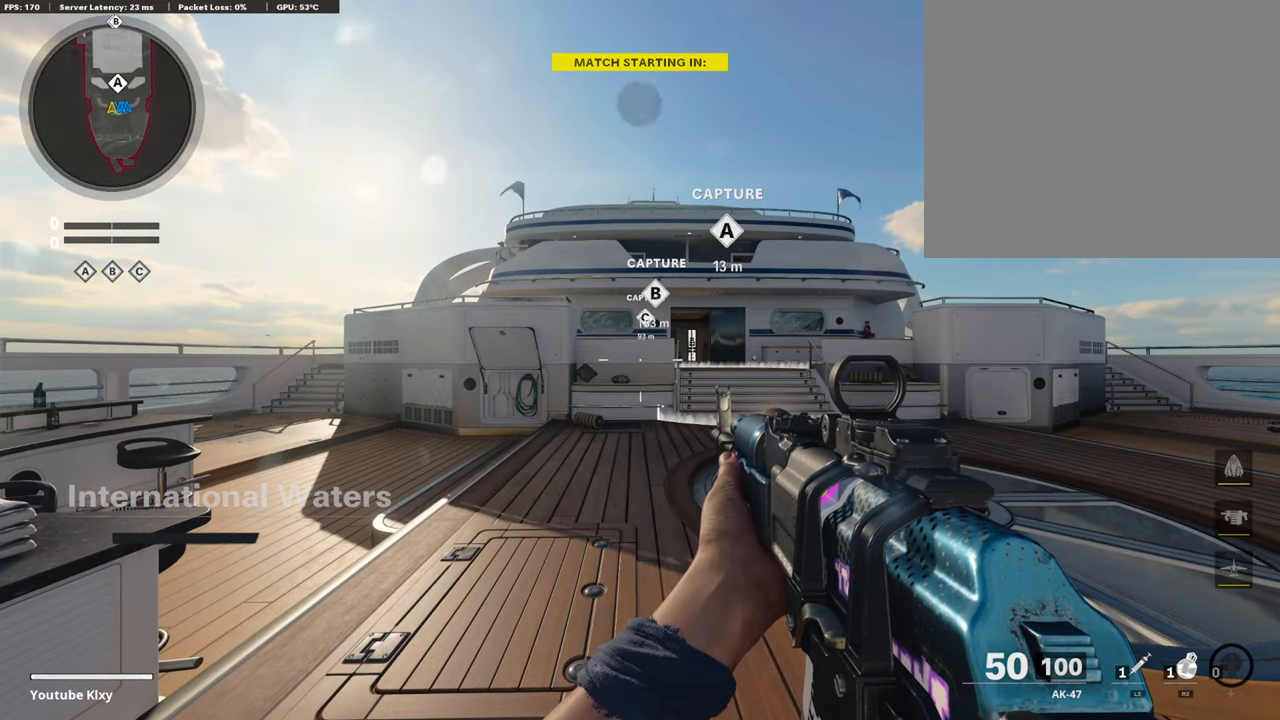
{"buttons": [], "left_stick": "center", "right_stick": "center", "events": []}
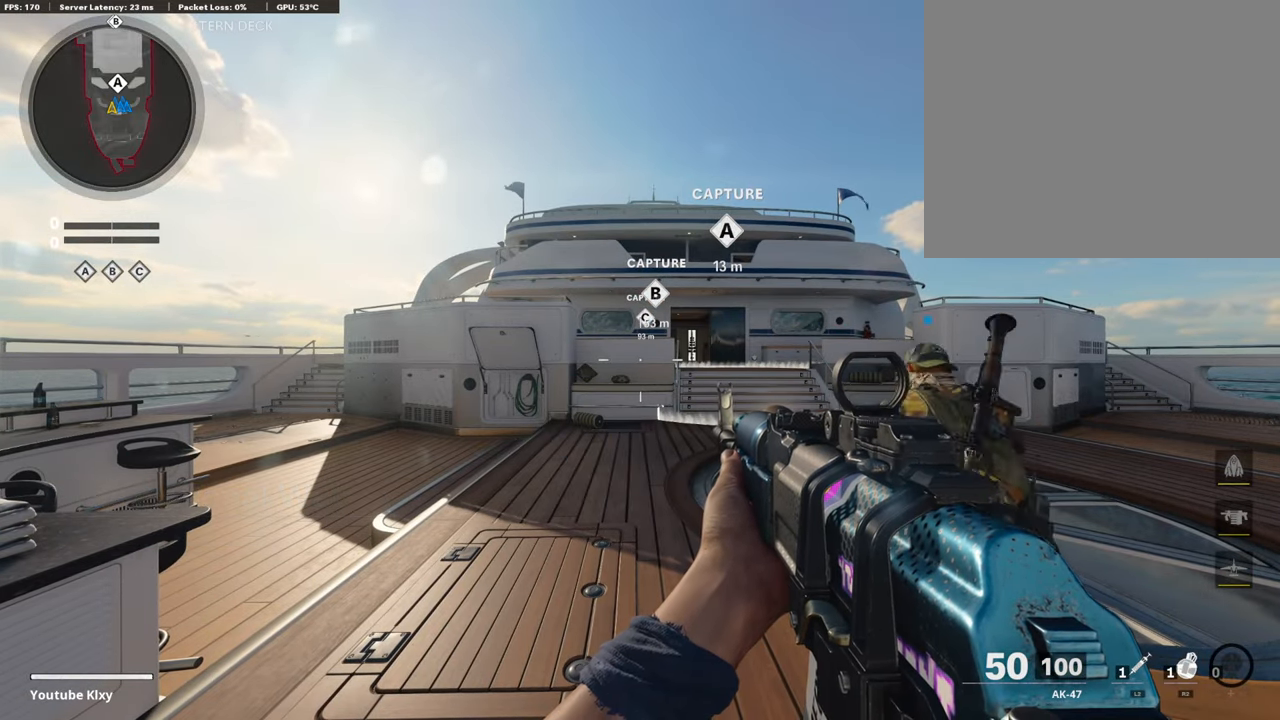
{"buttons": ["L3"], "left_stick": "up", "right_stick": "down-right", "events": [[134, "left_stick", "up"], [269, "L3", "down"], [269, "right_stick", "down-right"]]}
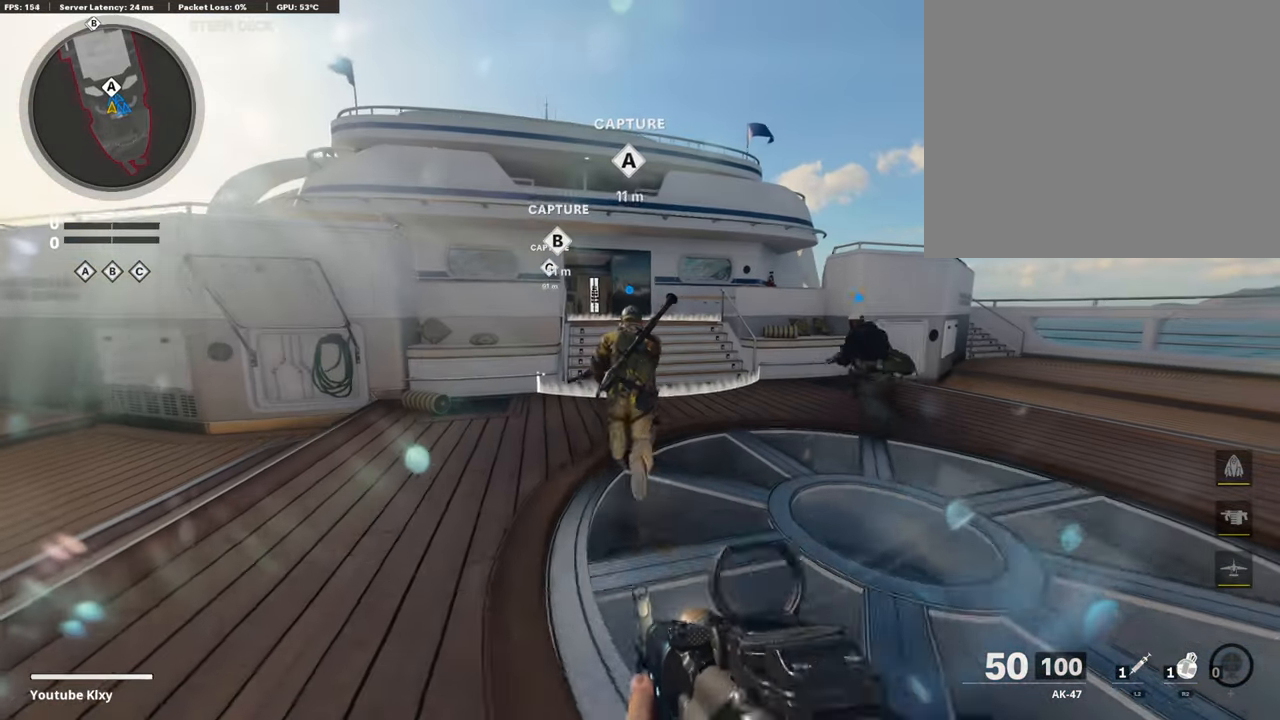
{"buttons": ["CROSS"], "left_stick": "up", "right_stick": "center", "events": [[134, "L3", "up"], [134, "right_stick", "center"], [218, "right_stick", "left"], [471, "CROSS", "down"], [471, "right_stick", "center"]]}
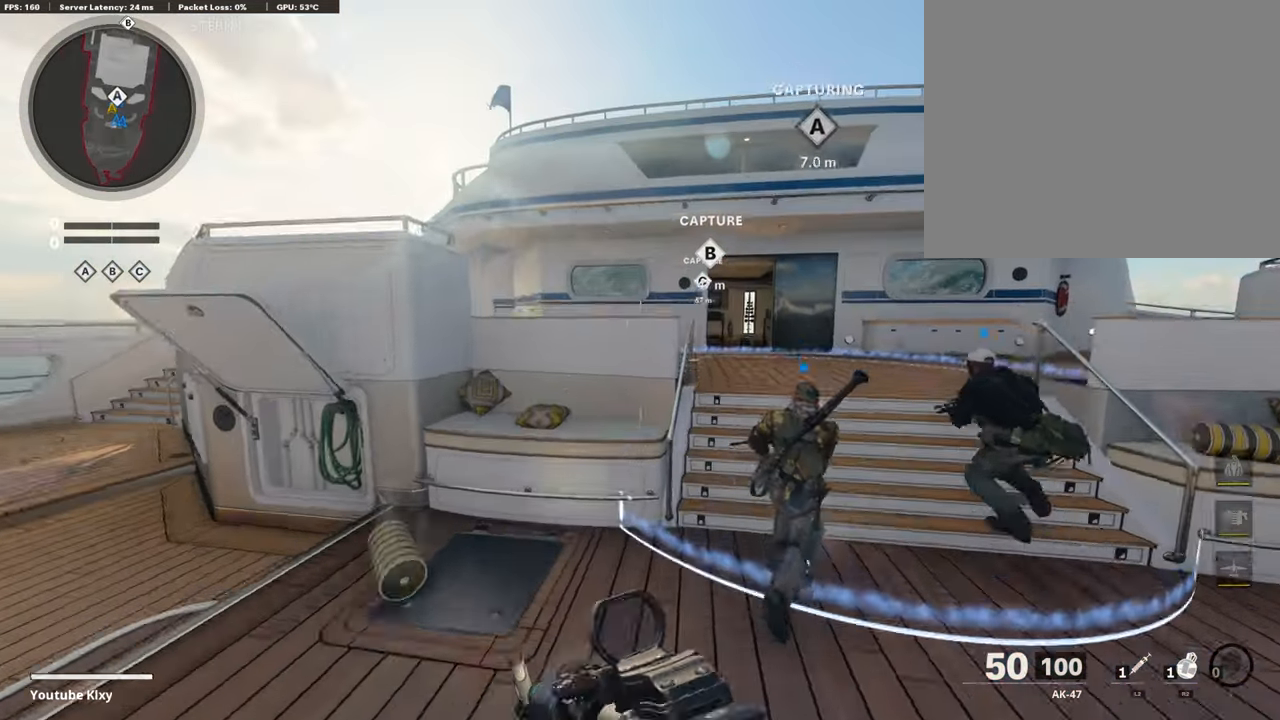
{"buttons": ["TRIANGLE"], "left_stick": "right", "right_stick": "center", "events": [[68, "CROSS", "up"], [68, "left_stick", "right"], [118, "TRIANGLE", "down"]]}
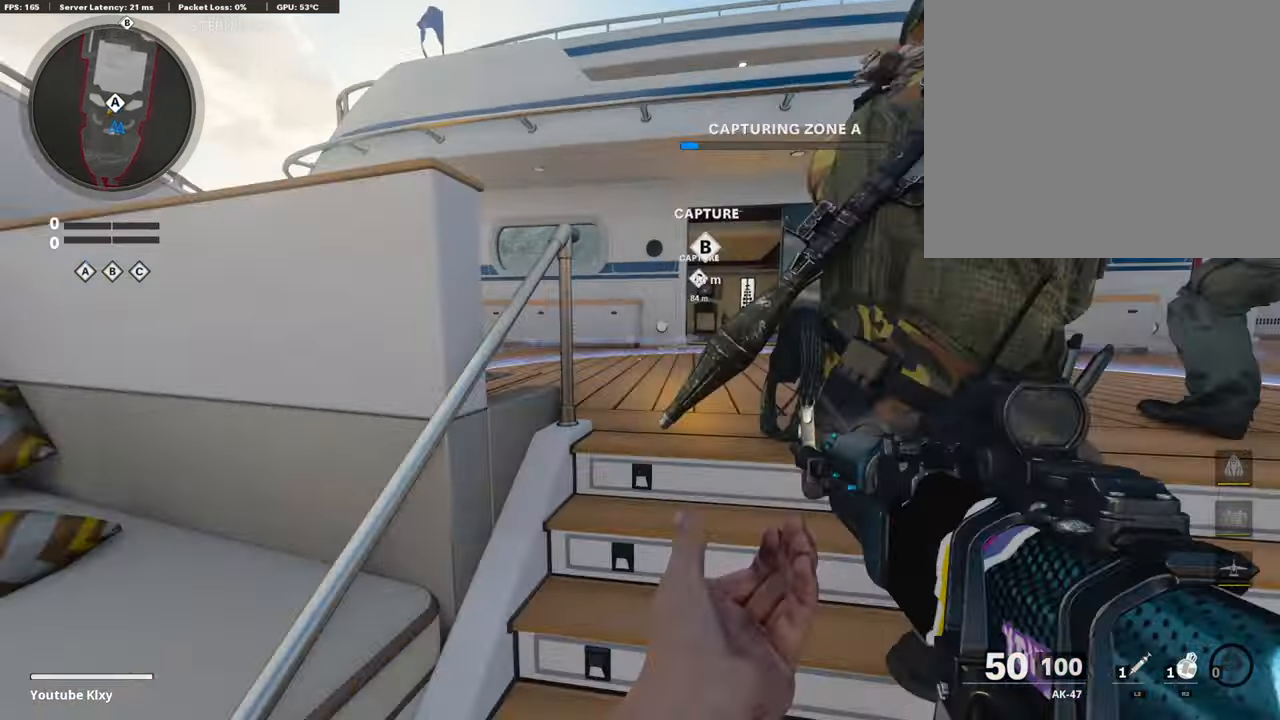
{"buttons": [], "left_stick": "up-right", "right_stick": "center", "events": [[51, "L3", "down"], [51, "TRIANGLE", "up"], [51, "left_stick", "up-right"], [51, "right_stick", "right"], [269, "right_stick", "center"], [404, "L3", "up"]]}
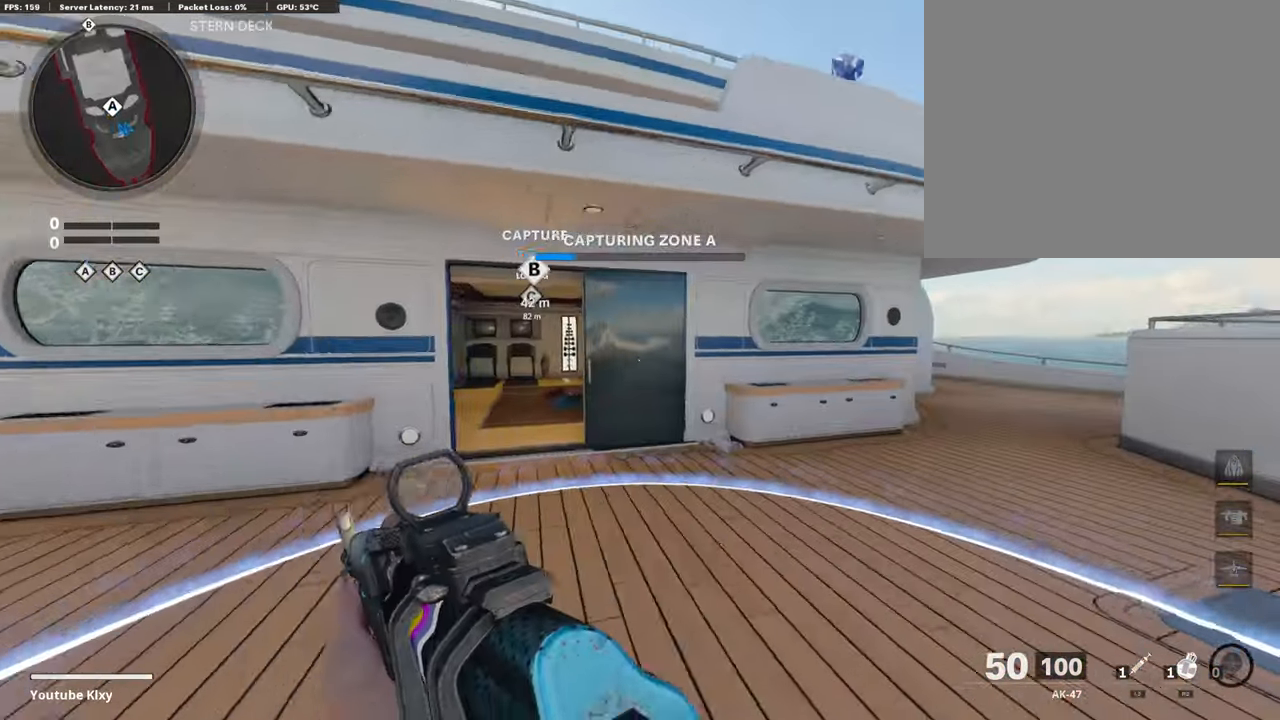
{"buttons": [], "left_stick": "up-right", "right_stick": "center", "events": []}
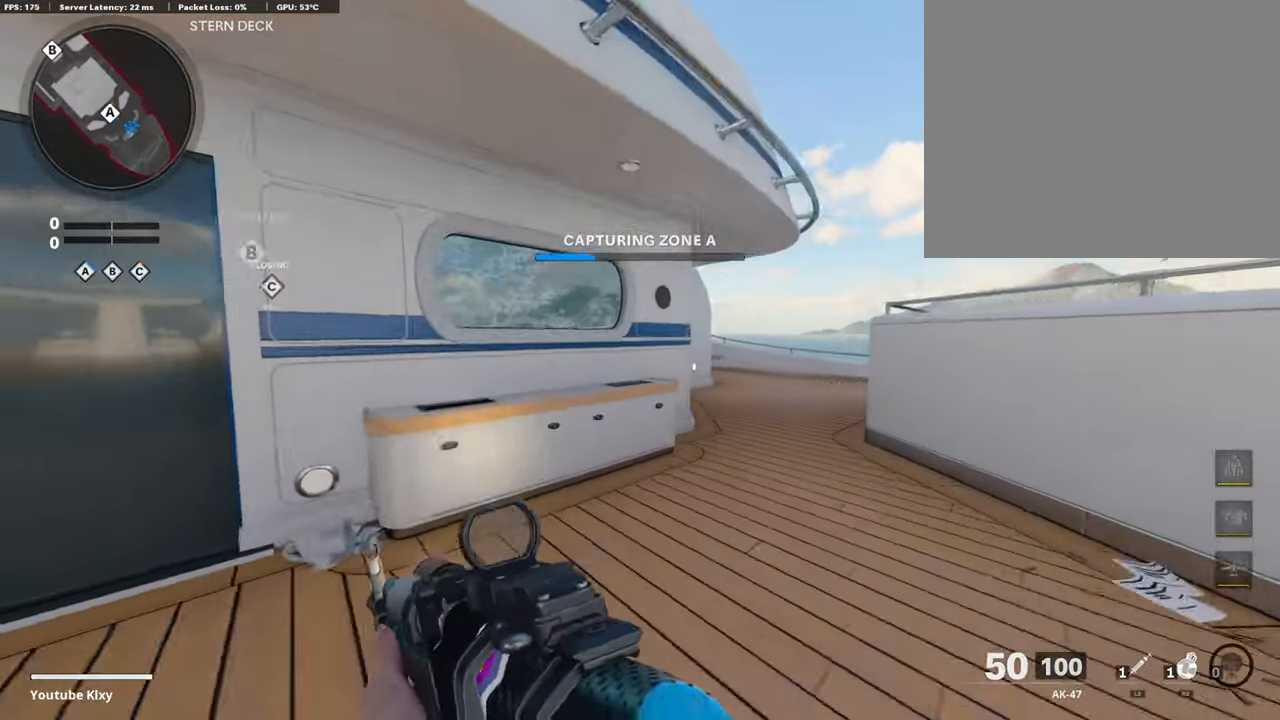
{"buttons": ["L3"], "left_stick": "up-right", "right_stick": "center", "events": [[370, "R3", "down"], [454, "L3", "down"], [454, "R3", "up"]]}
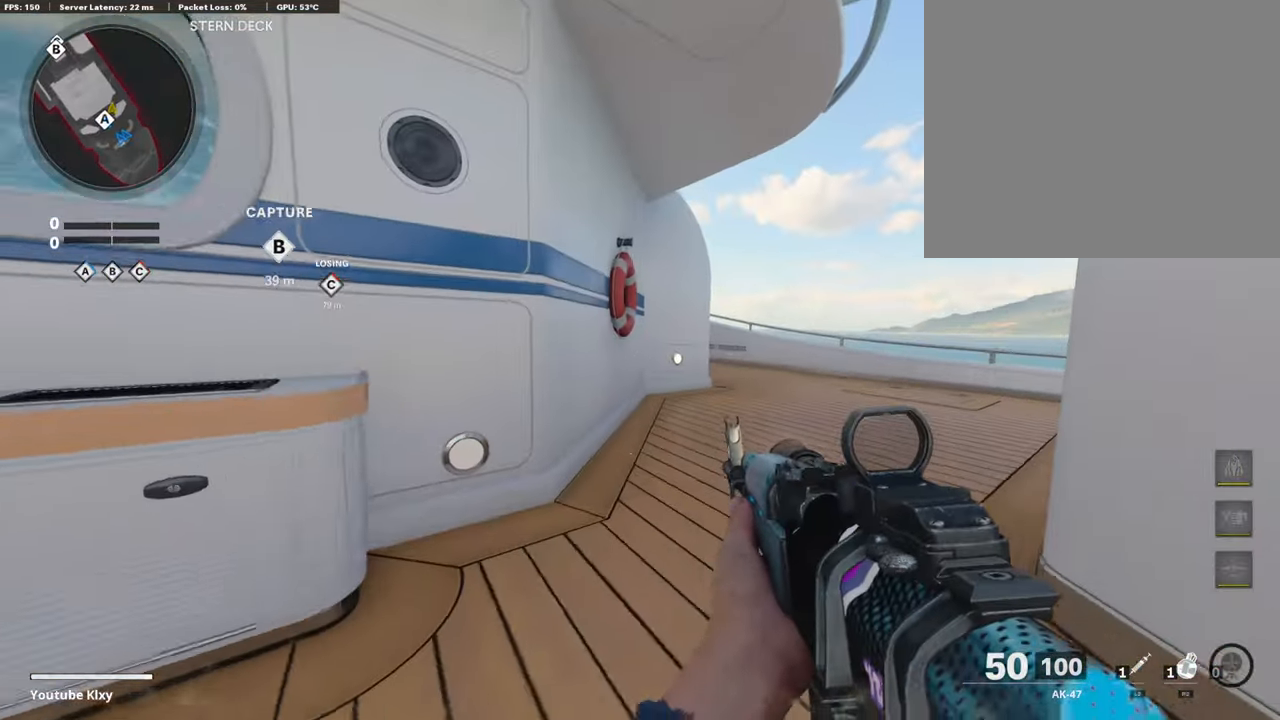
{"buttons": [], "left_stick": "up-right", "right_stick": "left", "events": [[252, "L3", "up"], [252, "right_stick", "left"], [403, "right_stick", "center"], [471, "right_stick", "left"]]}
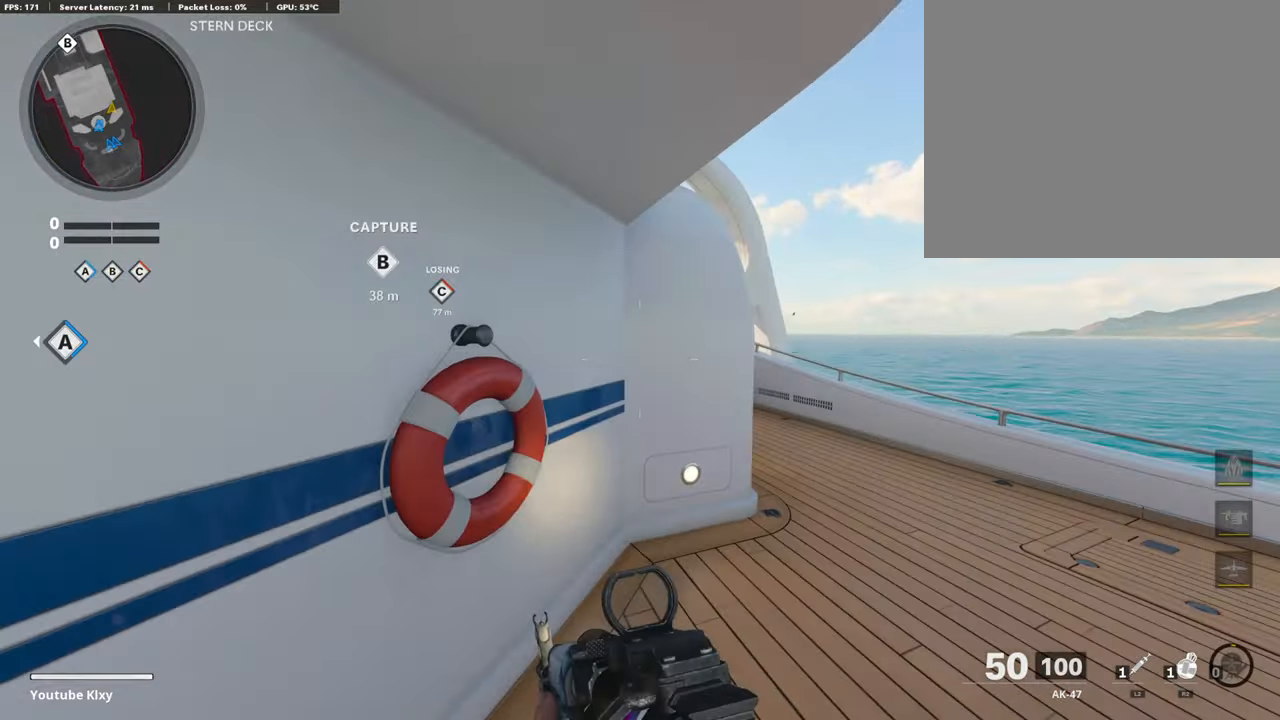
{"buttons": [], "left_stick": "up-right", "right_stick": "center", "events": [[51, "left_stick", "right"], [101, "right_stick", "center"], [169, "TRIANGLE", "down"], [488, "TRIANGLE", "up"], [488, "left_stick", "up-right"]]}
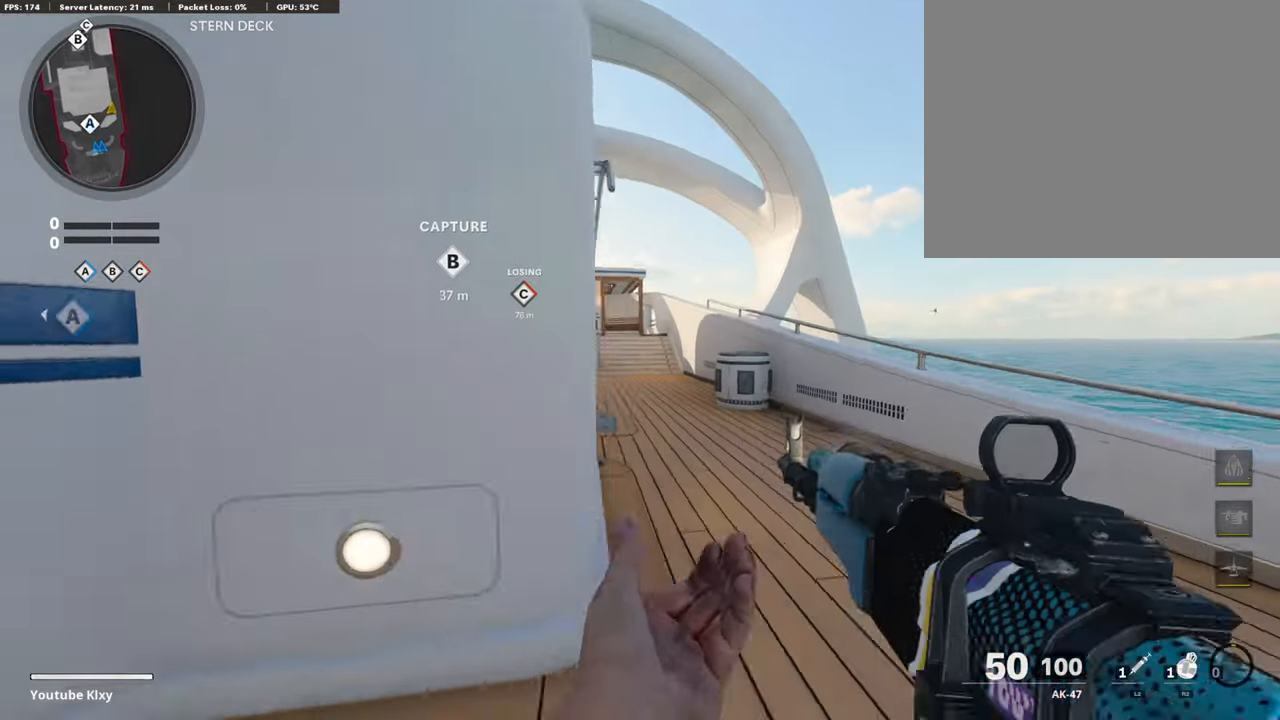
{"buttons": ["L3"], "left_stick": "up-right", "right_stick": "center", "events": [[118, "L3", "down"], [185, "right_stick", "left"], [320, "right_stick", "center"]]}
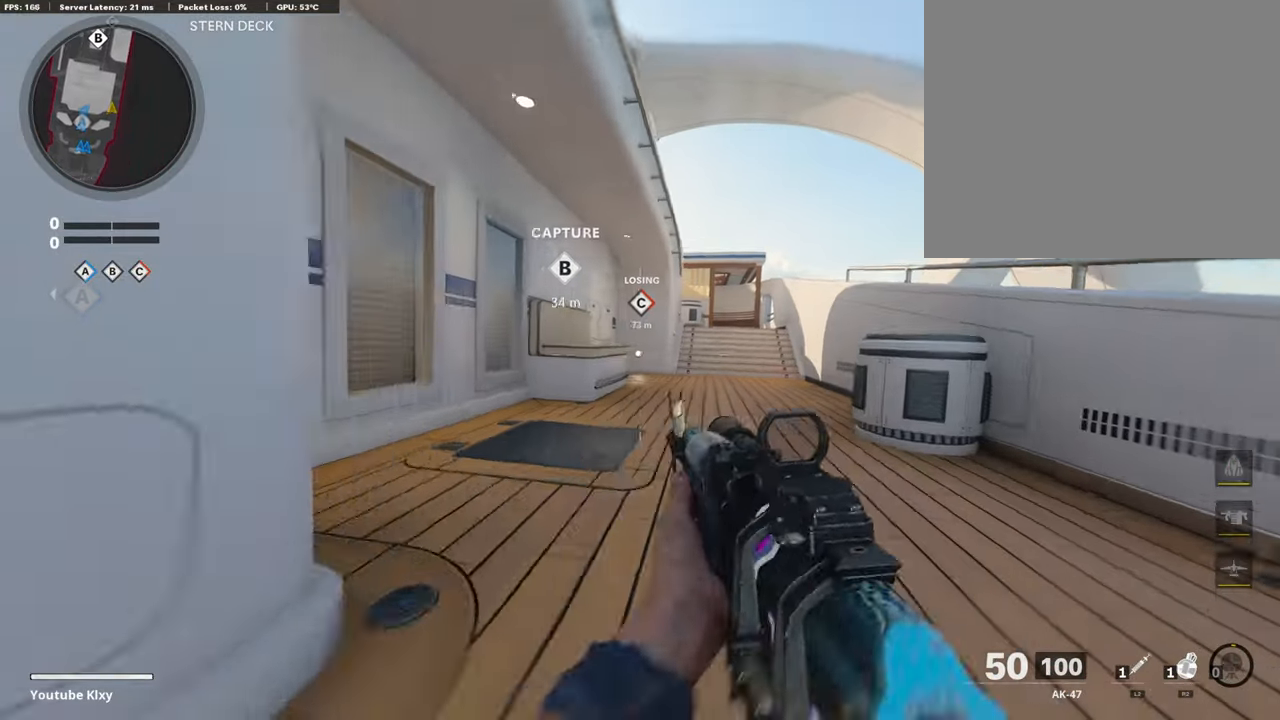
{"buttons": ["TRIANGLE", "L3"], "left_stick": "up", "right_stick": "center", "events": [[269, "L3", "up"], [337, "L3", "down"], [337, "TRIANGLE", "down"], [337, "left_stick", "up"]]}
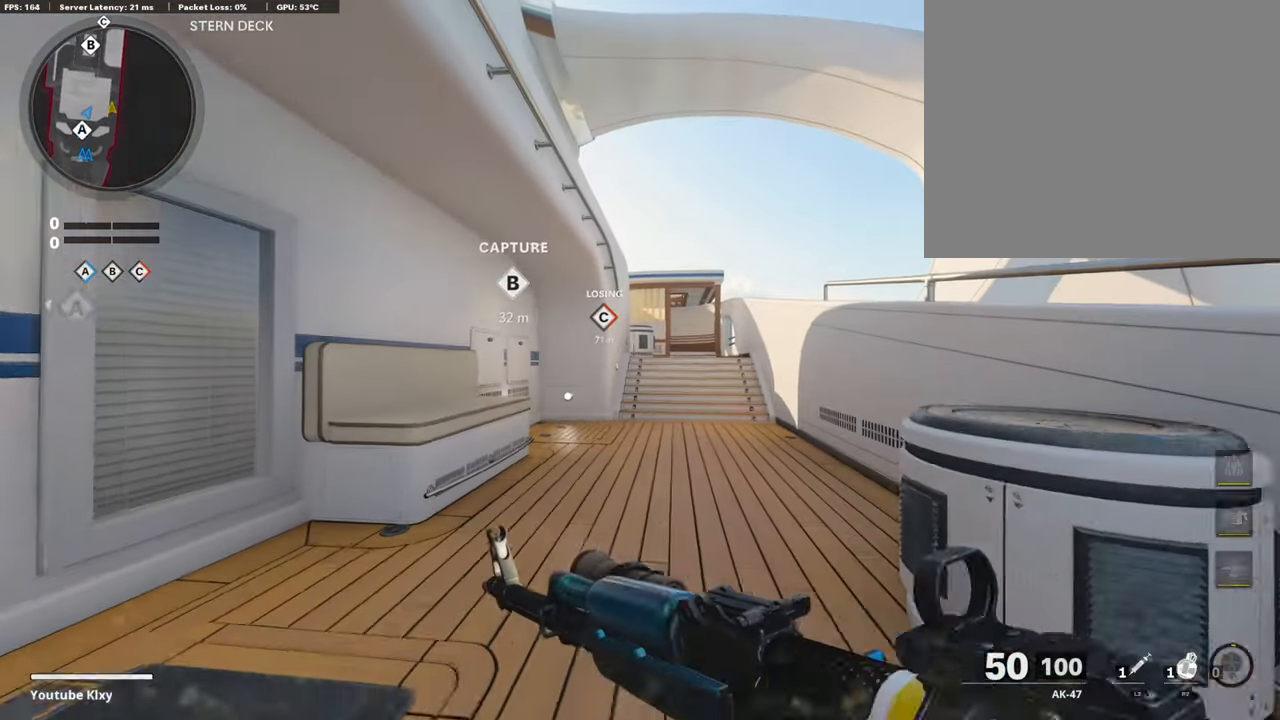
{"buttons": [], "left_stick": "up", "right_stick": "center", "events": [[168, "L3", "up"], [168, "TRIANGLE", "up"]]}
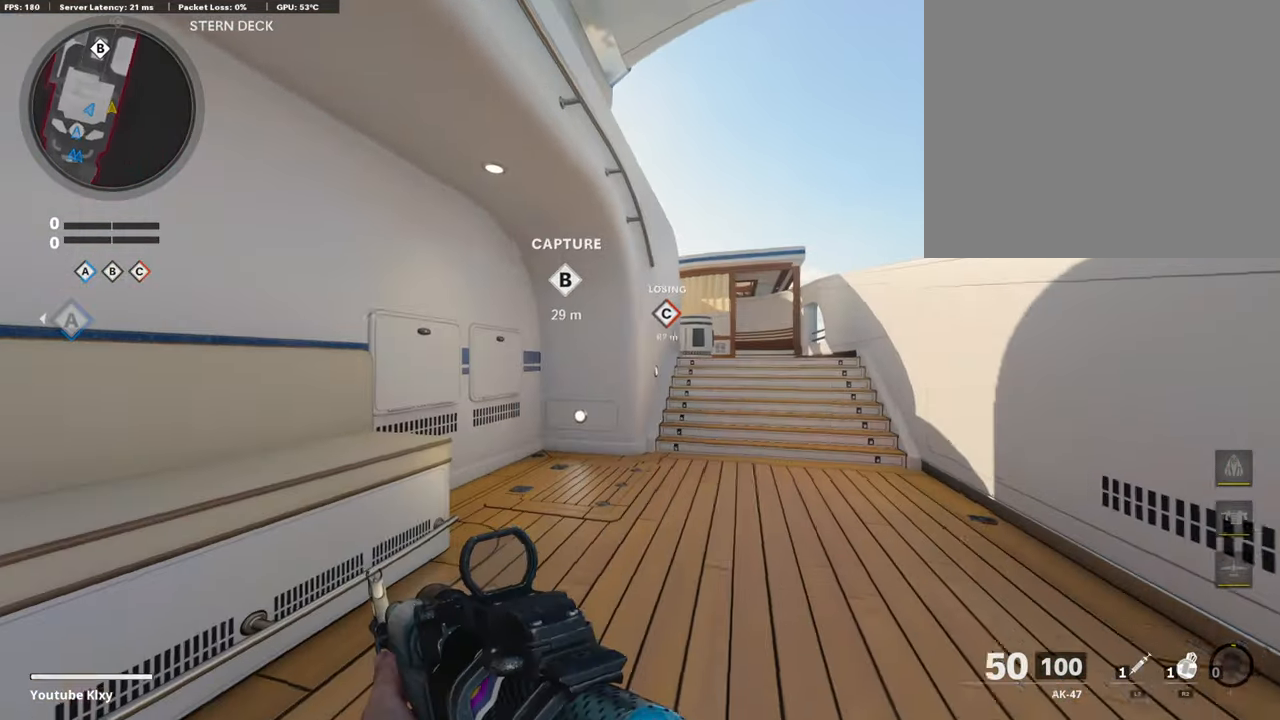
{"buttons": [], "left_stick": "center", "right_stick": "center", "events": [[17, "right_stick", "left"], [151, "CROSS", "down"], [151, "right_stick", "center"], [235, "CROSS", "up"], [252, "left_stick", "down-right"], [269, "TRIANGLE", "down"], [353, "left_stick", "center"], [370, "TRIANGLE", "up"], [437, "TRIANGLE", "down"], [504, "TRIANGLE", "up"]]}
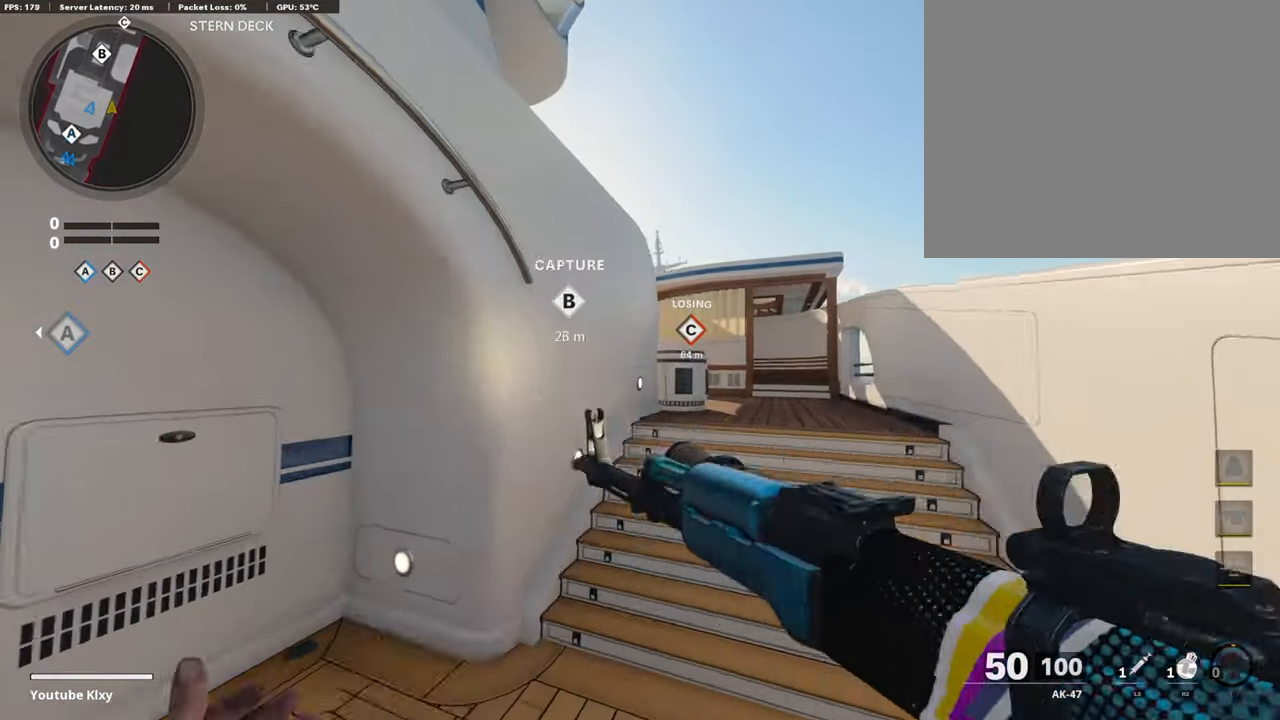
{"buttons": ["L3"], "left_stick": "up-right", "right_stick": "center", "events": [[34, "left_stick", "up-right"], [253, "L3", "down"]]}
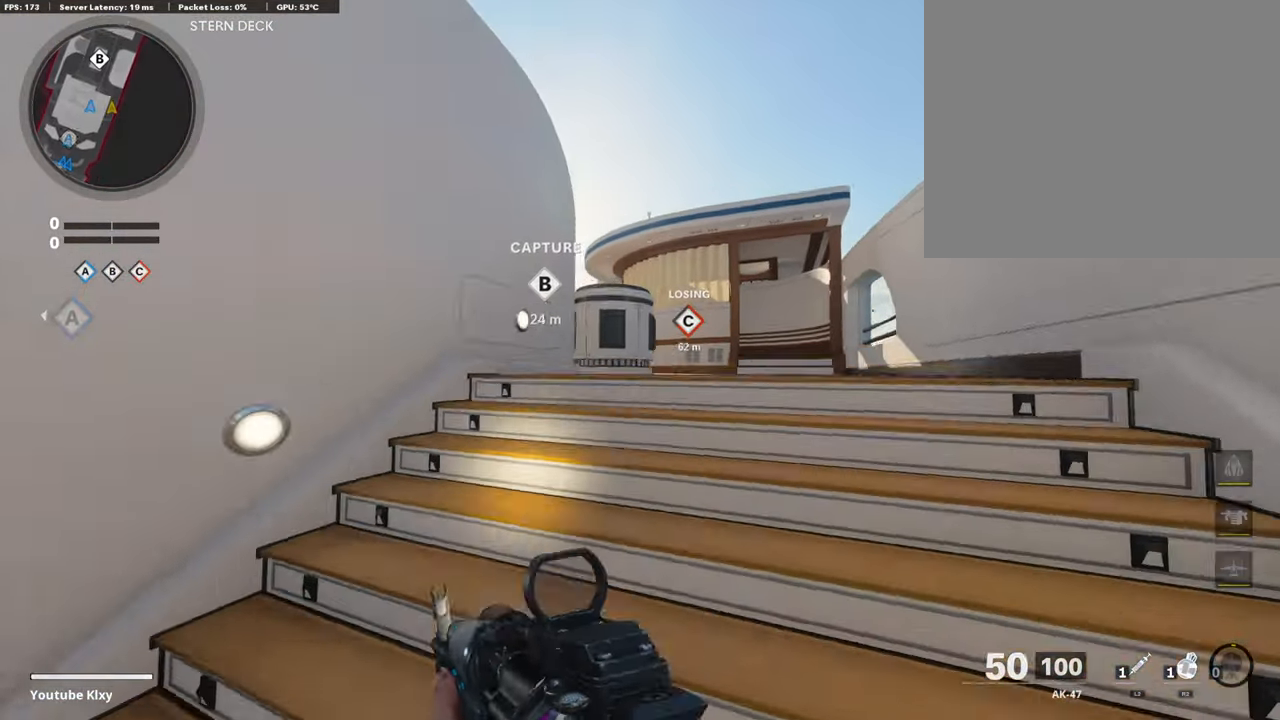
{"buttons": ["L1"], "left_stick": "left", "right_stick": "center", "events": [[17, "L3", "up"], [17, "right_stick", "down"], [135, "L1", "down"], [152, "right_stick", "center"], [269, "left_stick", "left"]]}
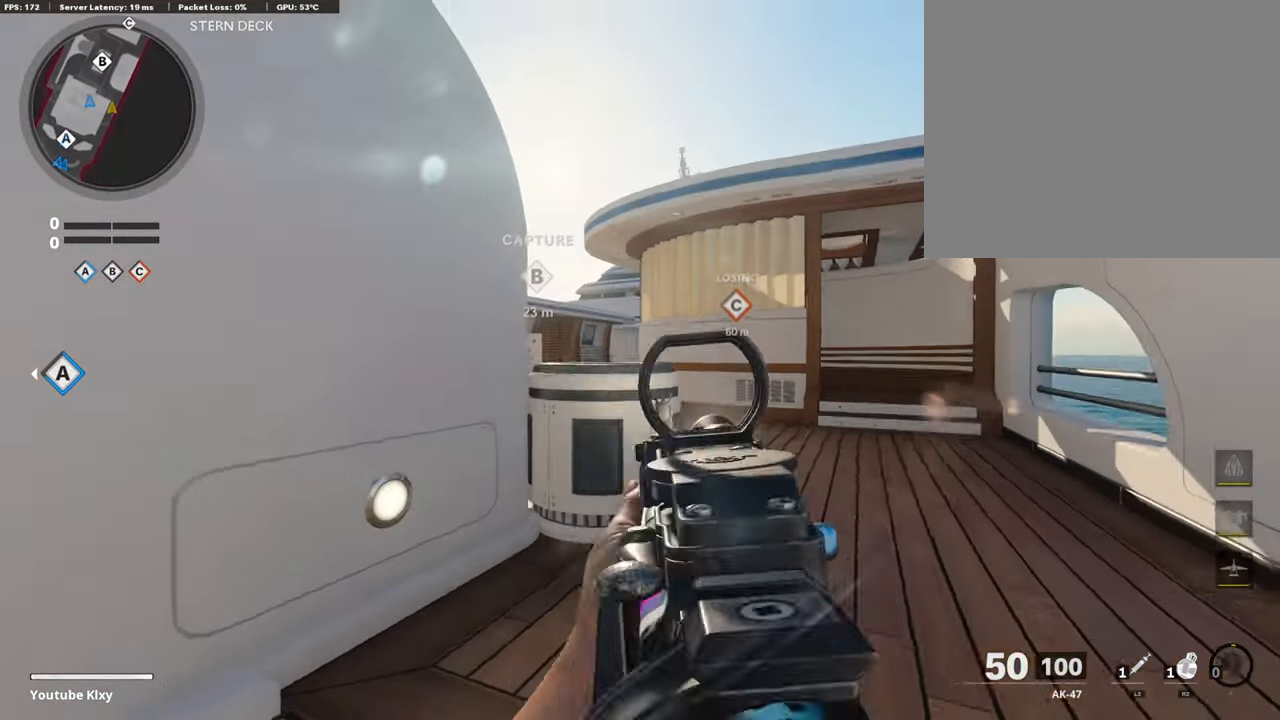
{"buttons": ["TRIANGLE"], "left_stick": "up-right", "right_stick": "center", "events": [[101, "L1", "up"], [101, "left_stick", "up-right"], [135, "L3", "down"], [387, "L3", "up"], [387, "TRIANGLE", "down"]]}
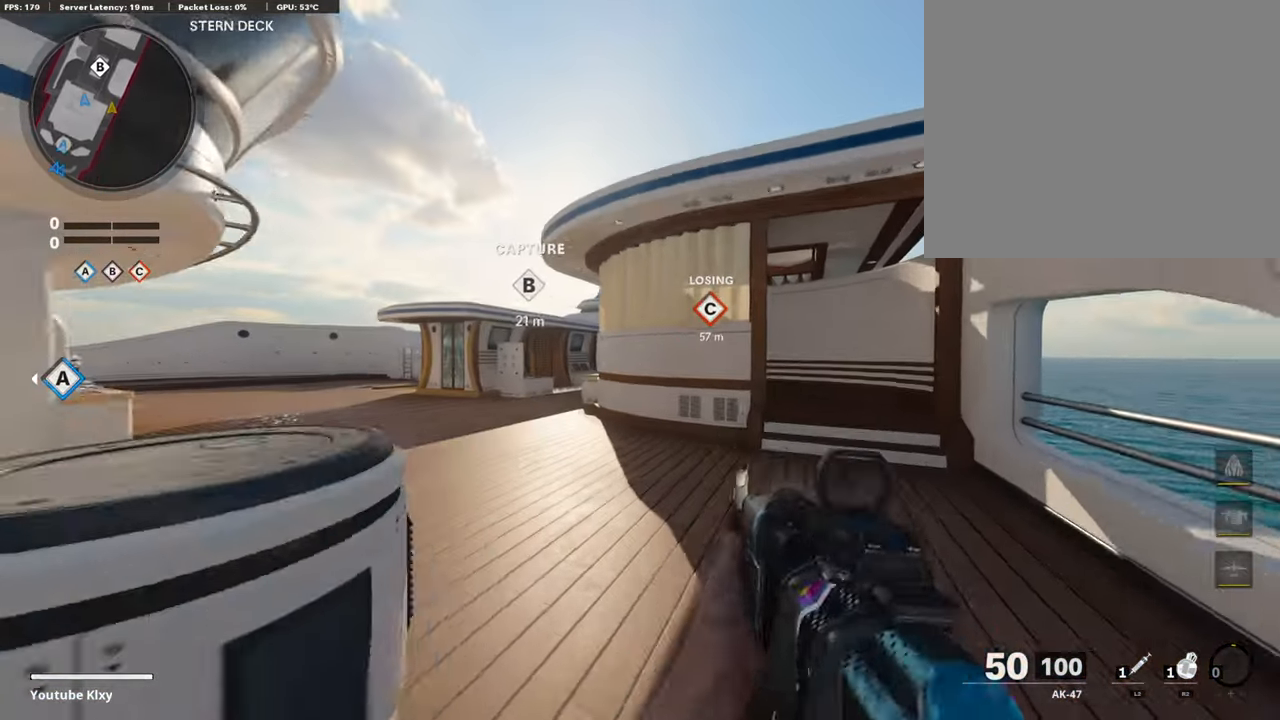
{"buttons": [], "left_stick": "up", "right_stick": "center", "events": [[286, "TRIANGLE", "up"], [286, "left_stick", "up"]]}
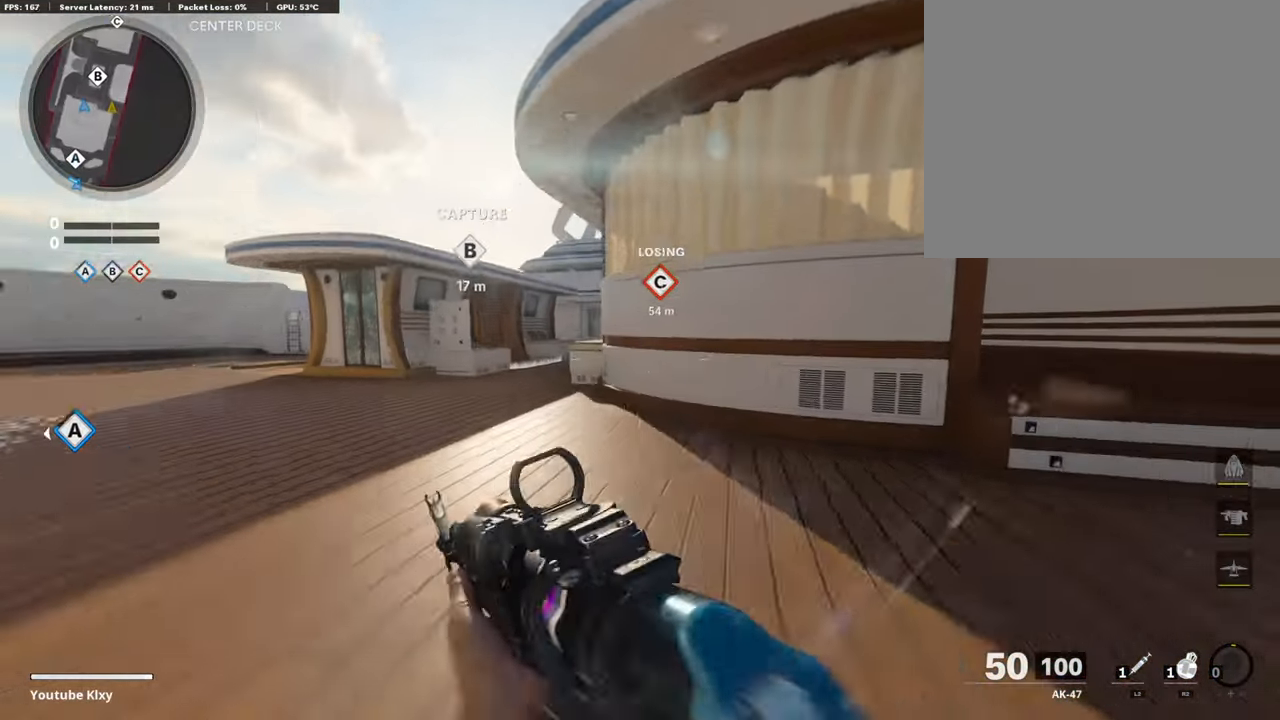
{"buttons": [], "left_stick": "up", "right_stick": "center", "events": []}
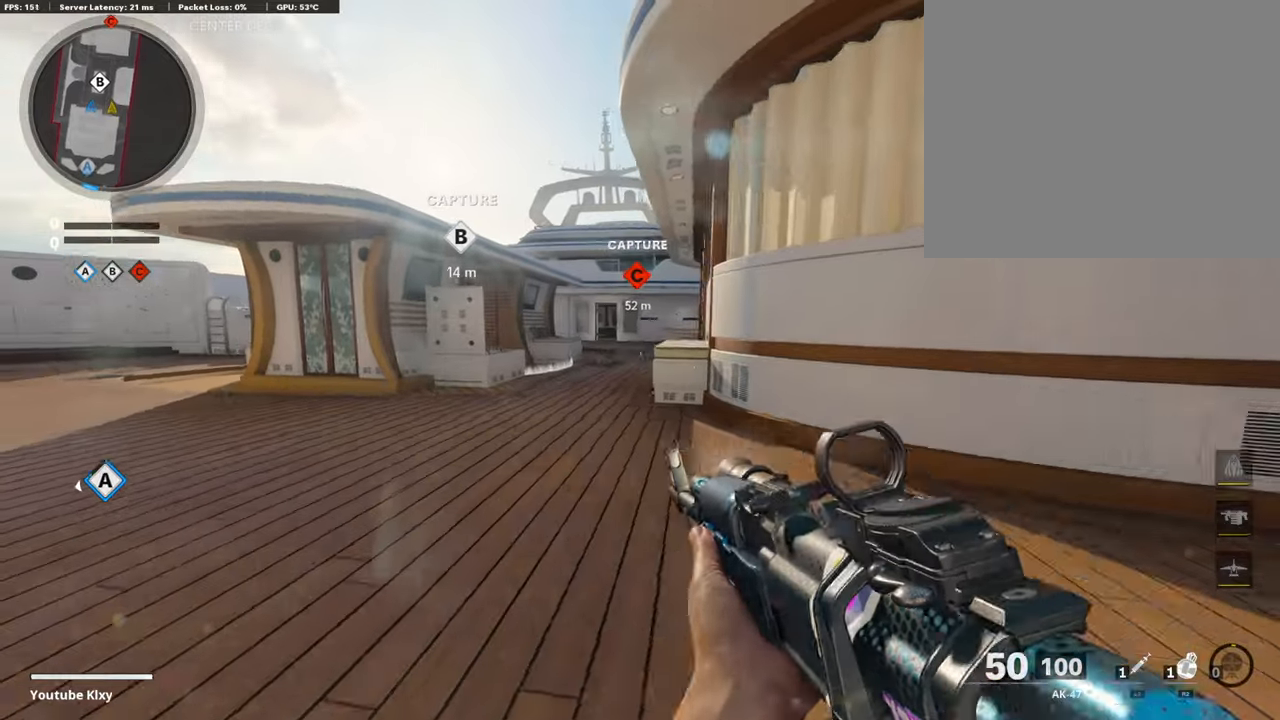
{"buttons": [], "left_stick": "up", "right_stick": "up", "events": [[33, "L3", "down"], [286, "right_stick", "up"], [370, "L3", "up"]]}
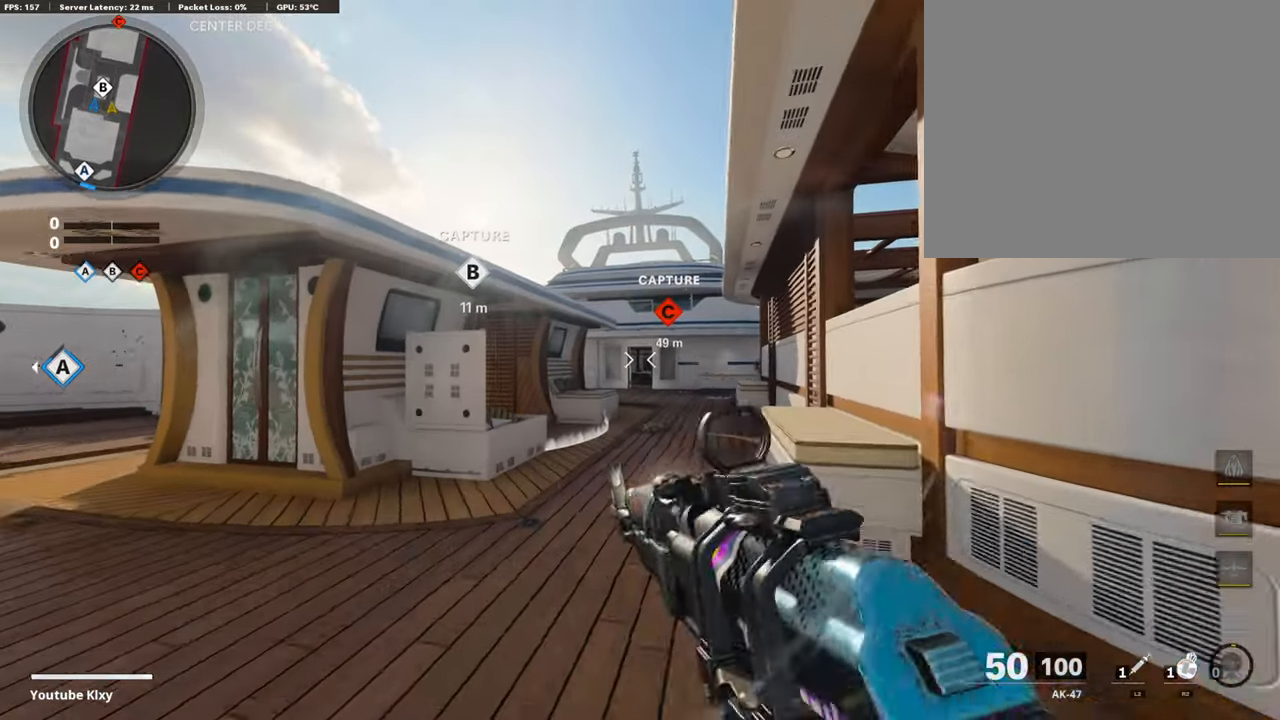
{"buttons": ["R2"], "left_stick": "up", "right_stick": "up", "events": [[68, "R2", "down"]]}
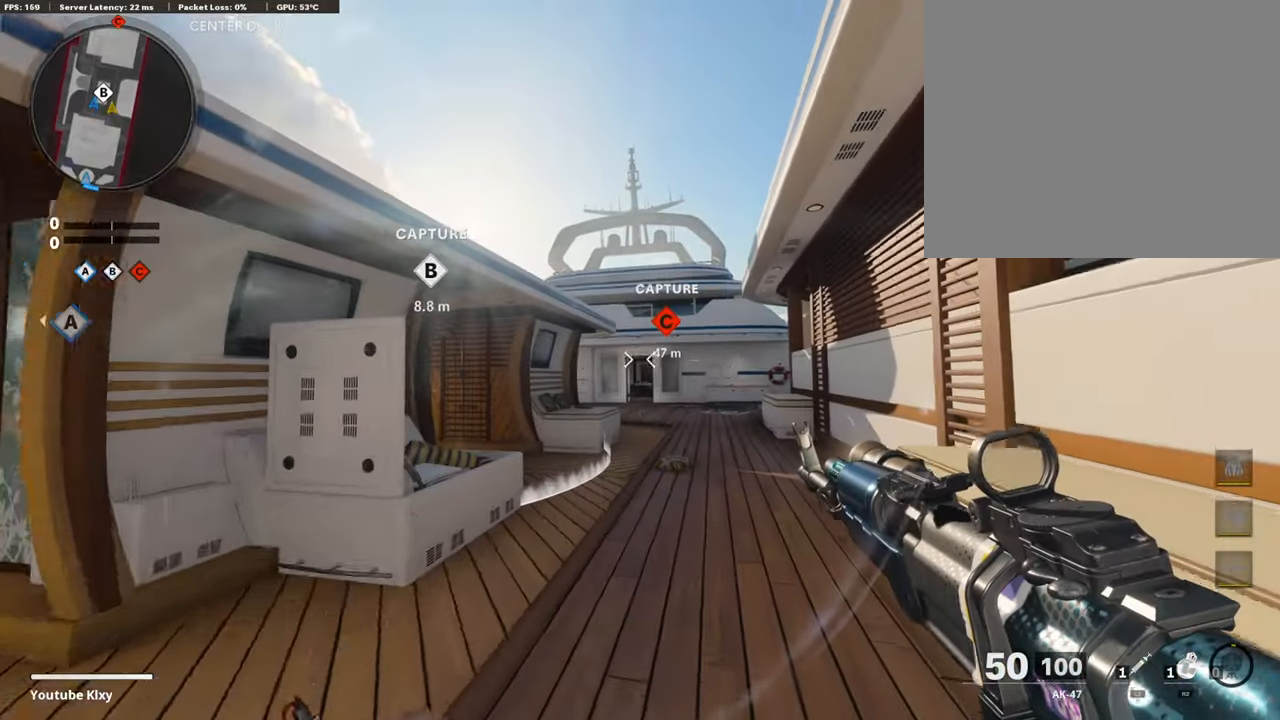
{"buttons": [], "left_stick": "up", "right_stick": "center", "events": [[236, "right_stick", "center"], [421, "R2", "up"]]}
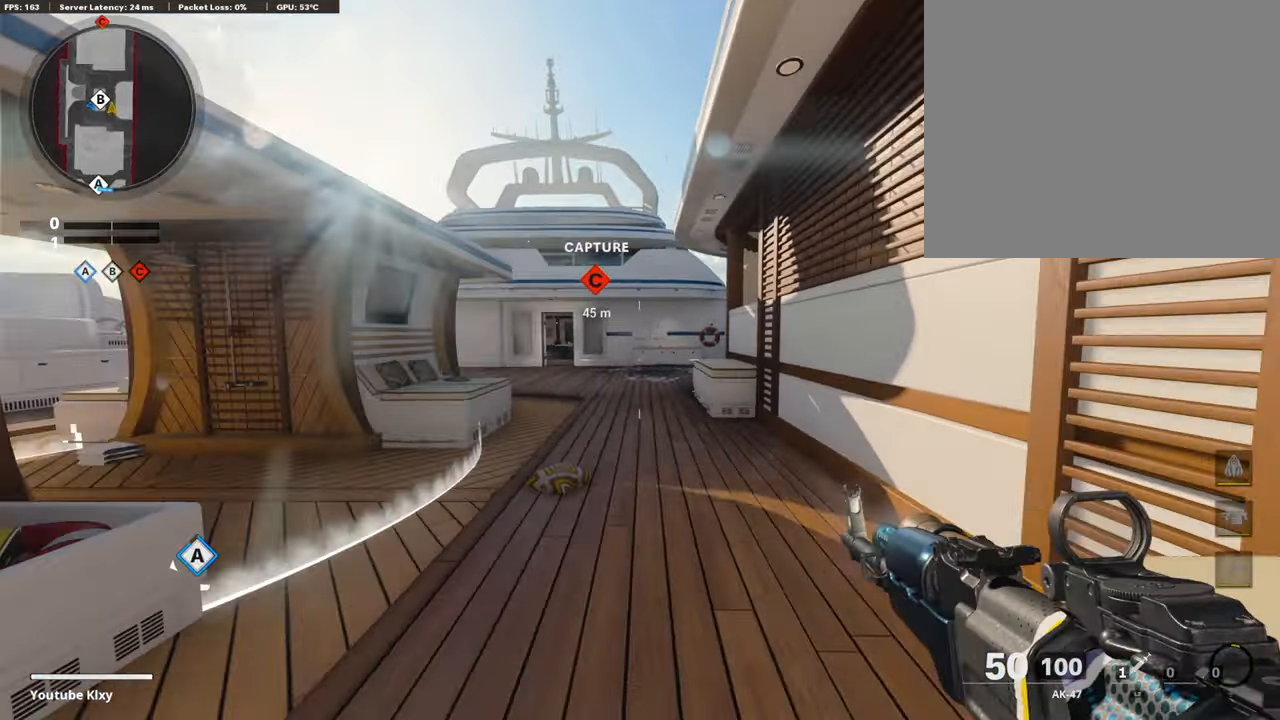
{"buttons": [], "left_stick": "up", "right_stick": "center", "events": [[168, "left_stick", "right"], [168, "right_stick", "right"], [236, "right_stick", "center"], [252, "L3", "down"], [286, "left_stick", "up"], [337, "CROSS", "down"], [404, "L3", "up"], [421, "CROSS", "up"]]}
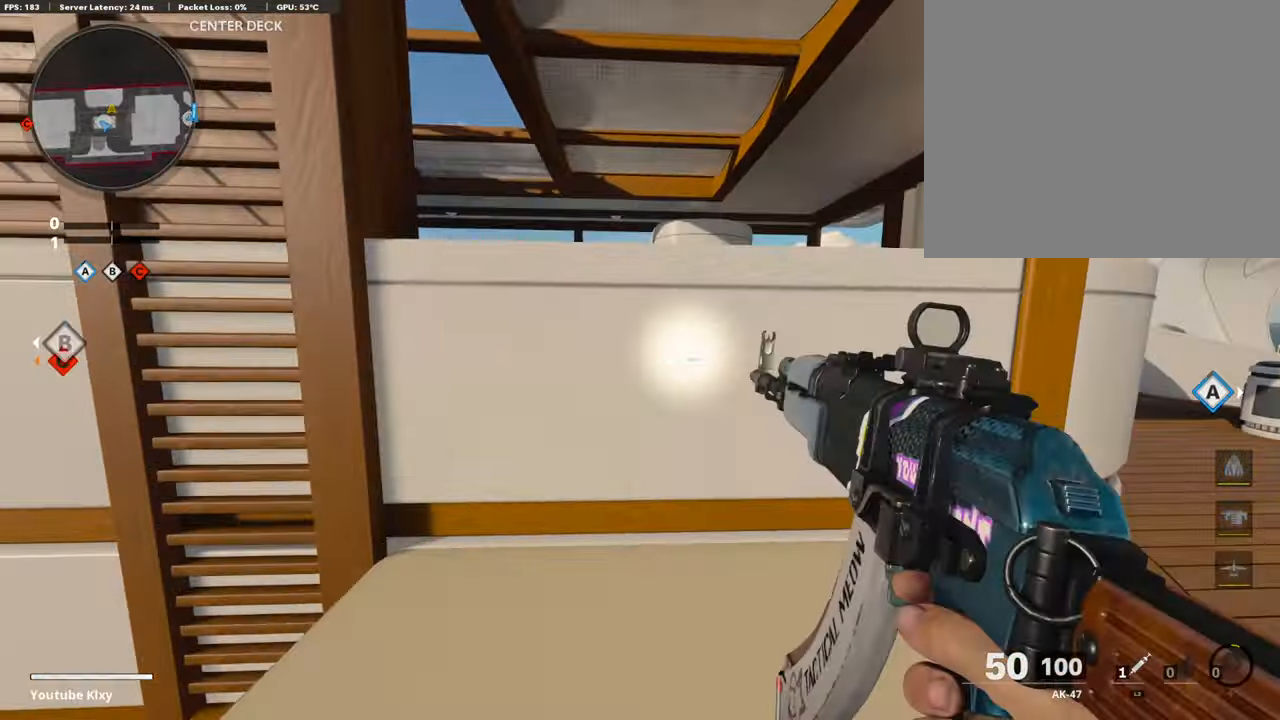
{"buttons": [], "left_stick": "up-right", "right_stick": "center", "events": [[17, "CROSS", "down"], [17, "L3", "down"], [236, "CROSS", "up"], [236, "L3", "up"], [236, "right_stick", "down-right"], [269, "left_stick", "right"], [404, "right_stick", "center"], [488, "left_stick", "up-right"]]}